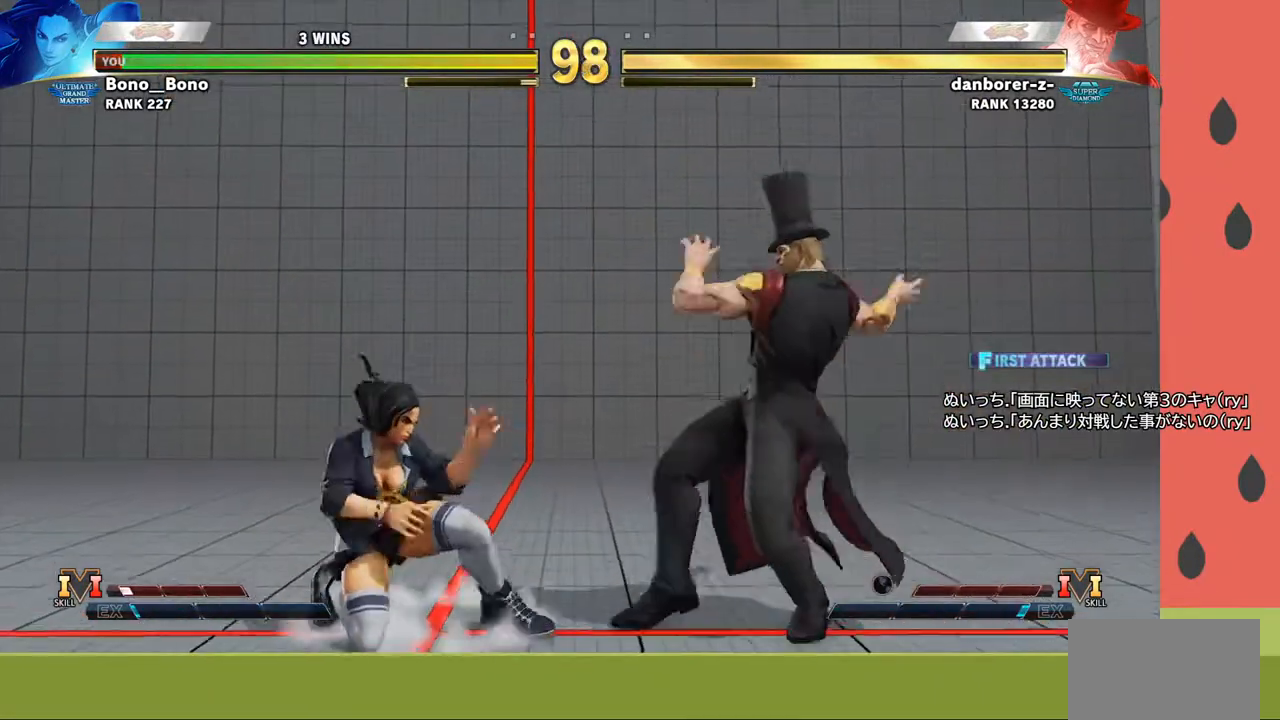
Gameplay with a controller (arcade stick); each line is a JSON object with the inputs held at the frame after it. "events" lists button and stick changes between this image and that frame as [ms after this image, input, new state], when the widget could be followed in between. Not read: L3 R3.
{"buttons": [], "left_stick": "down", "events": [[217, "R1", "down"], [317, "R1", "up"], [450, "left_stick", "down"]]}
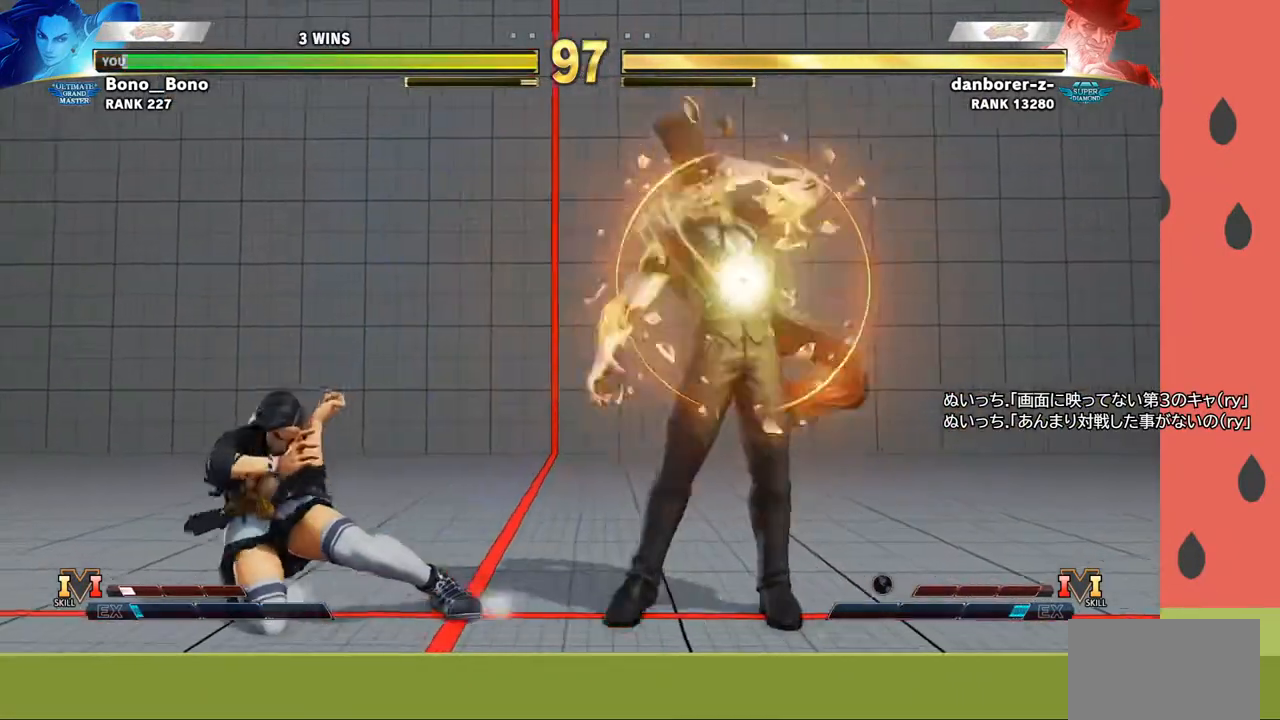
{"buttons": [], "left_stick": "left", "events": [[83, "left_stick", "left"], [133, "R1", "down"], [417, "R1", "up"]]}
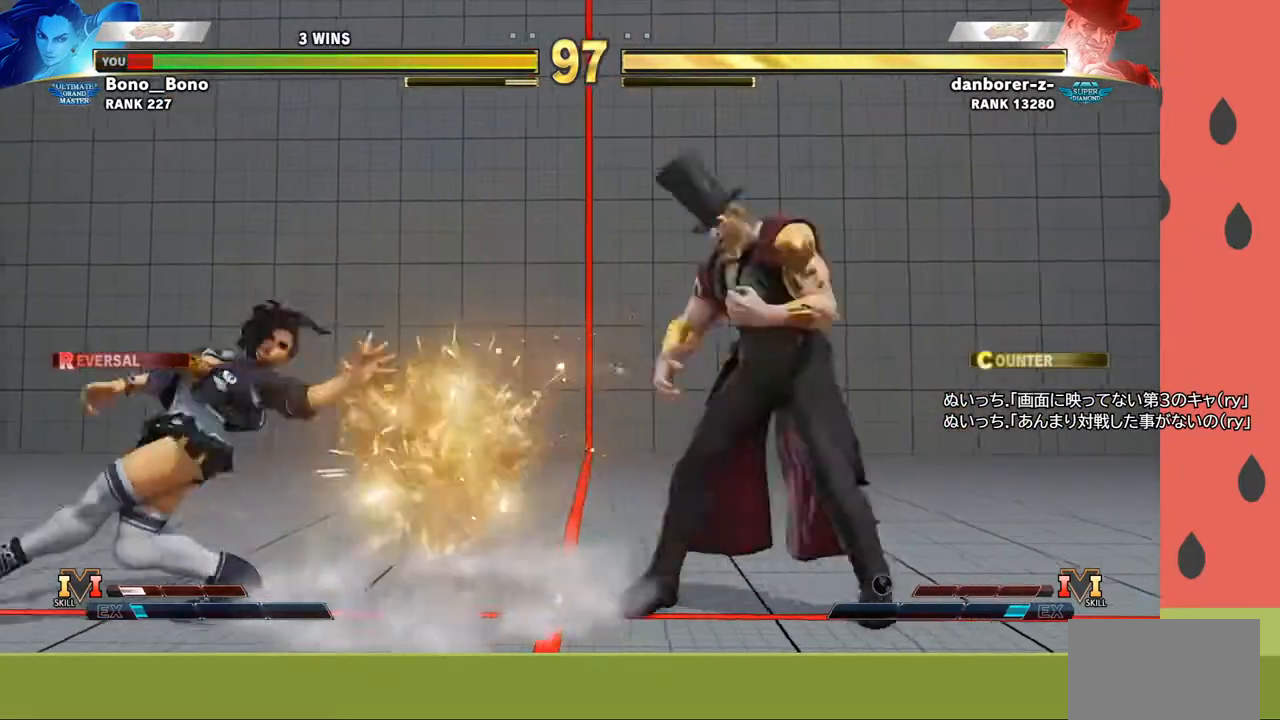
{"buttons": ["R1"], "left_stick": "left", "events": [[133, "left_stick", "down"], [233, "left_stick", "left"], [250, "R1", "down"]]}
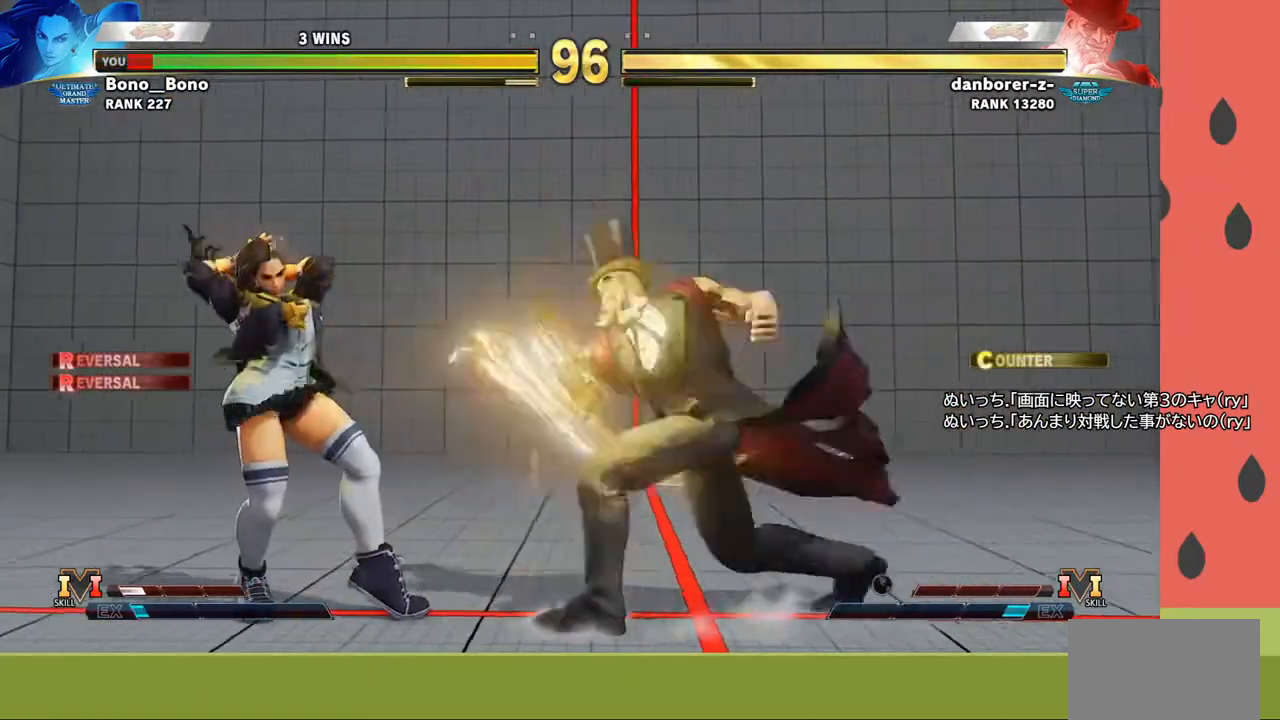
{"buttons": [], "left_stick": "left", "events": [[283, "R1", "up"]]}
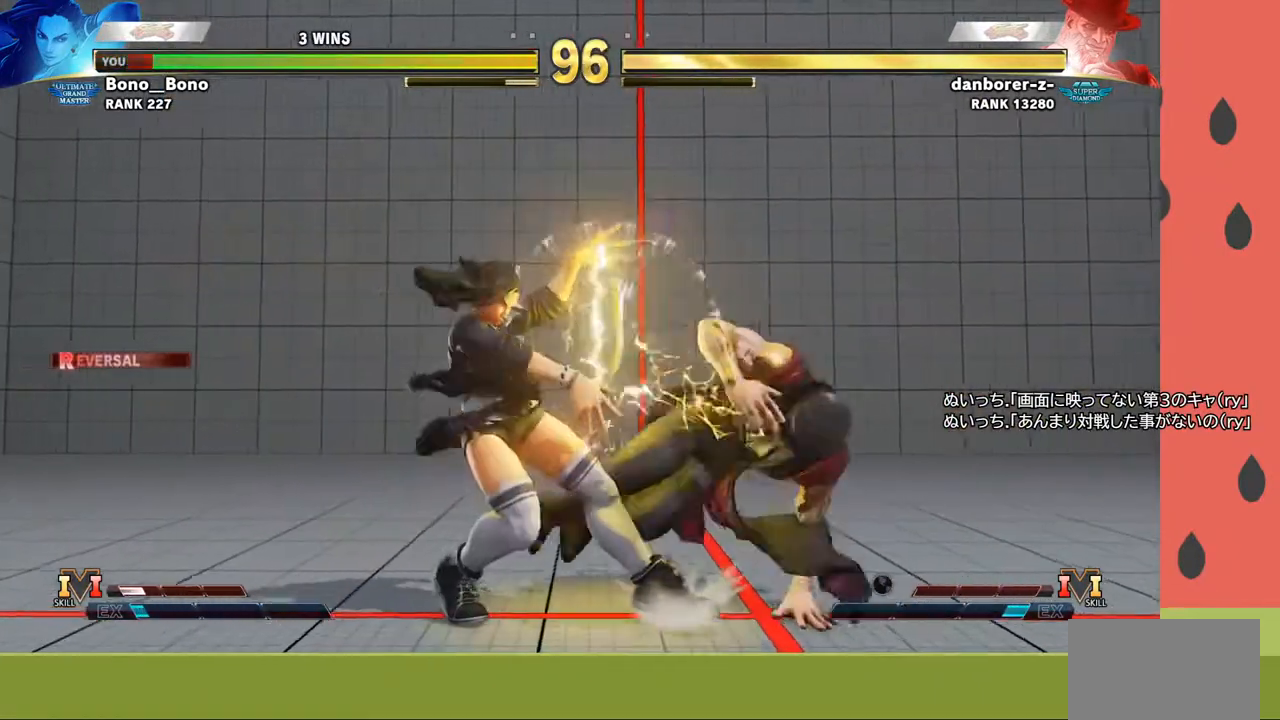
{"buttons": [], "left_stick": "center", "events": [[50, "left_stick", "center"], [433, "TRIANGLE", "down"], [483, "TRIANGLE", "up"]]}
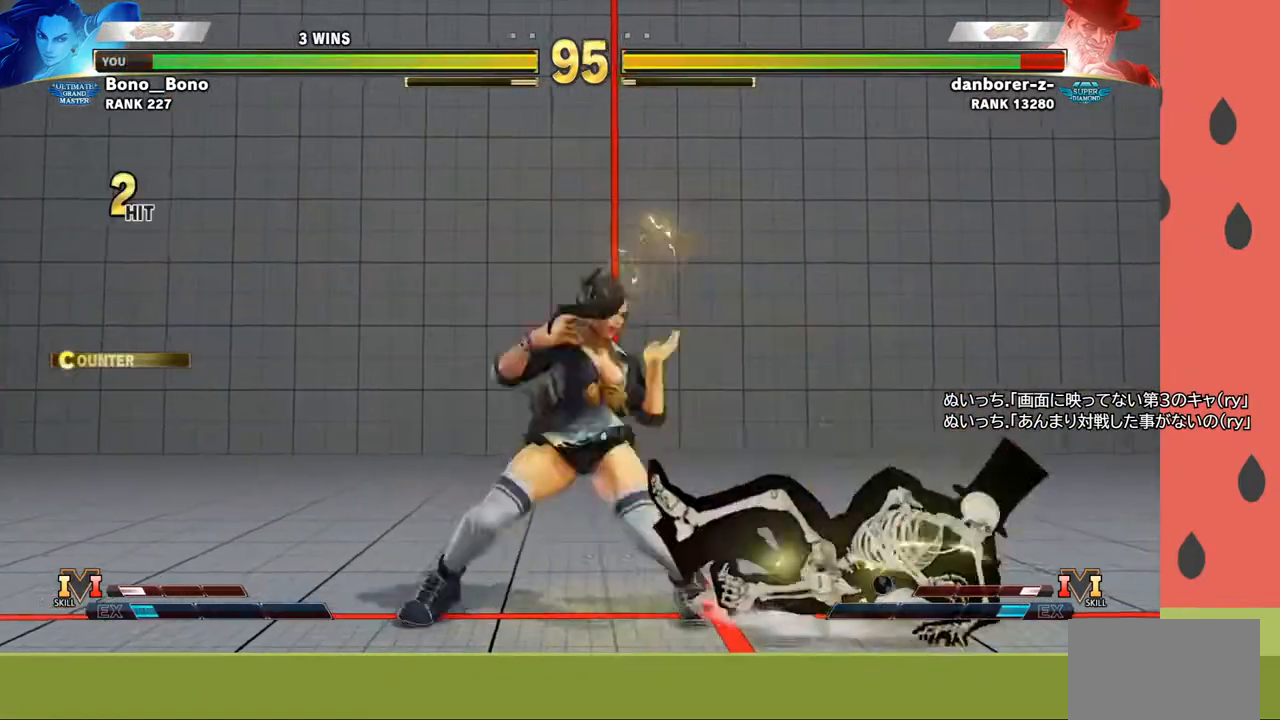
{"buttons": ["R1"], "left_stick": "down", "events": [[100, "CIRCLE", "down"], [150, "CIRCLE", "up"], [200, "CIRCLE", "down"], [283, "CIRCLE", "up"], [400, "left_stick", "down"], [500, "R1", "down"]]}
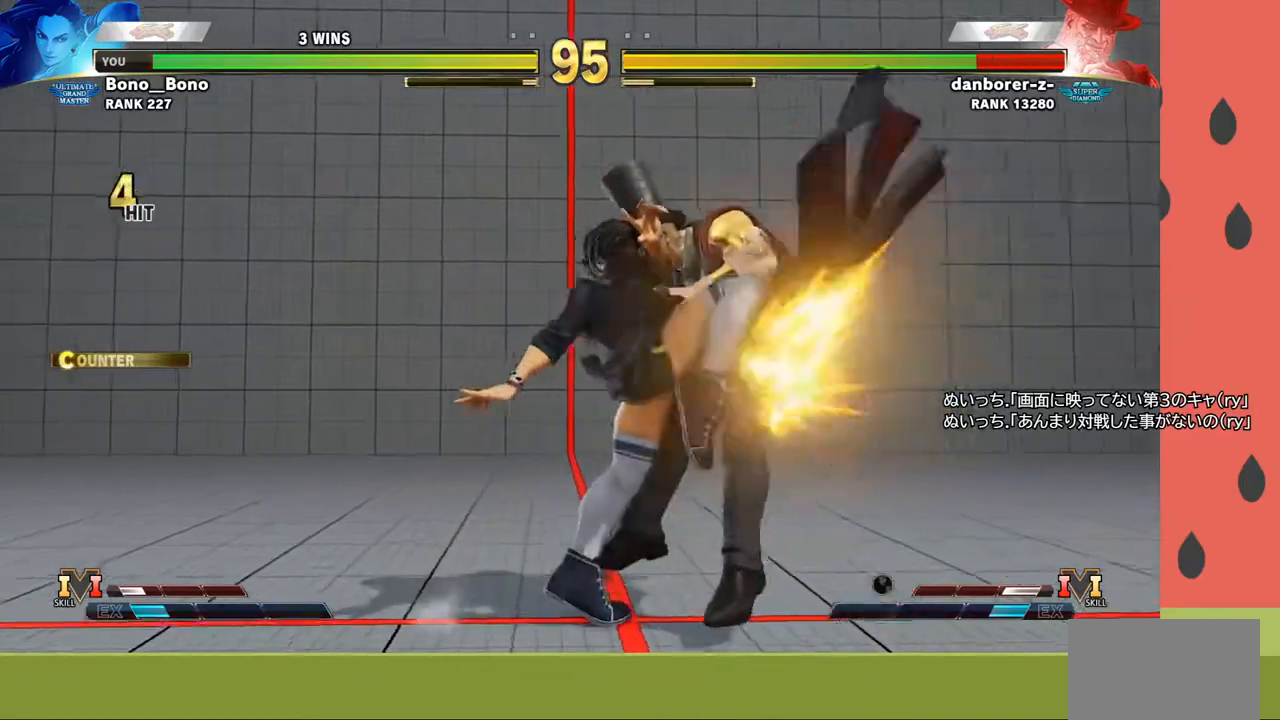
{"buttons": [], "left_stick": "center", "events": [[17, "left_stick", "right"], [50, "R1", "up"], [67, "left_stick", "center"], [100, "R1", "down"], [183, "R1", "up"]]}
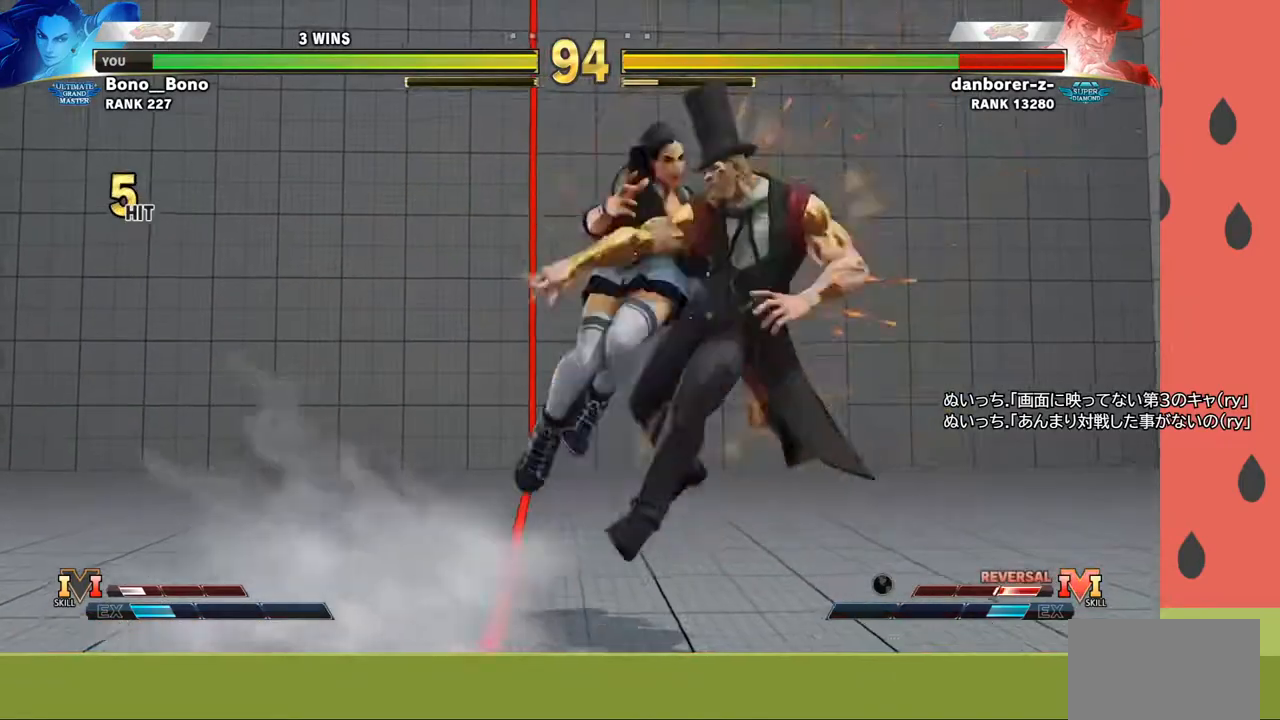
{"buttons": [], "left_stick": "center", "events": []}
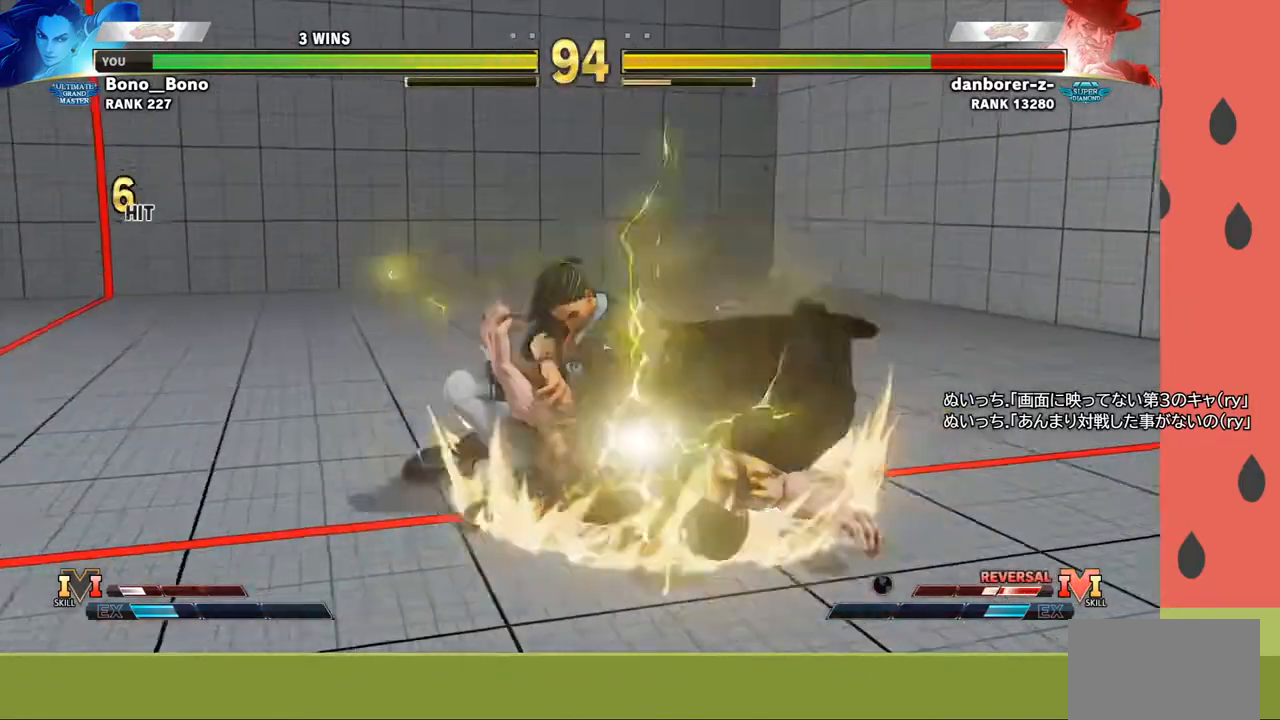
{"buttons": [], "left_stick": "center", "events": []}
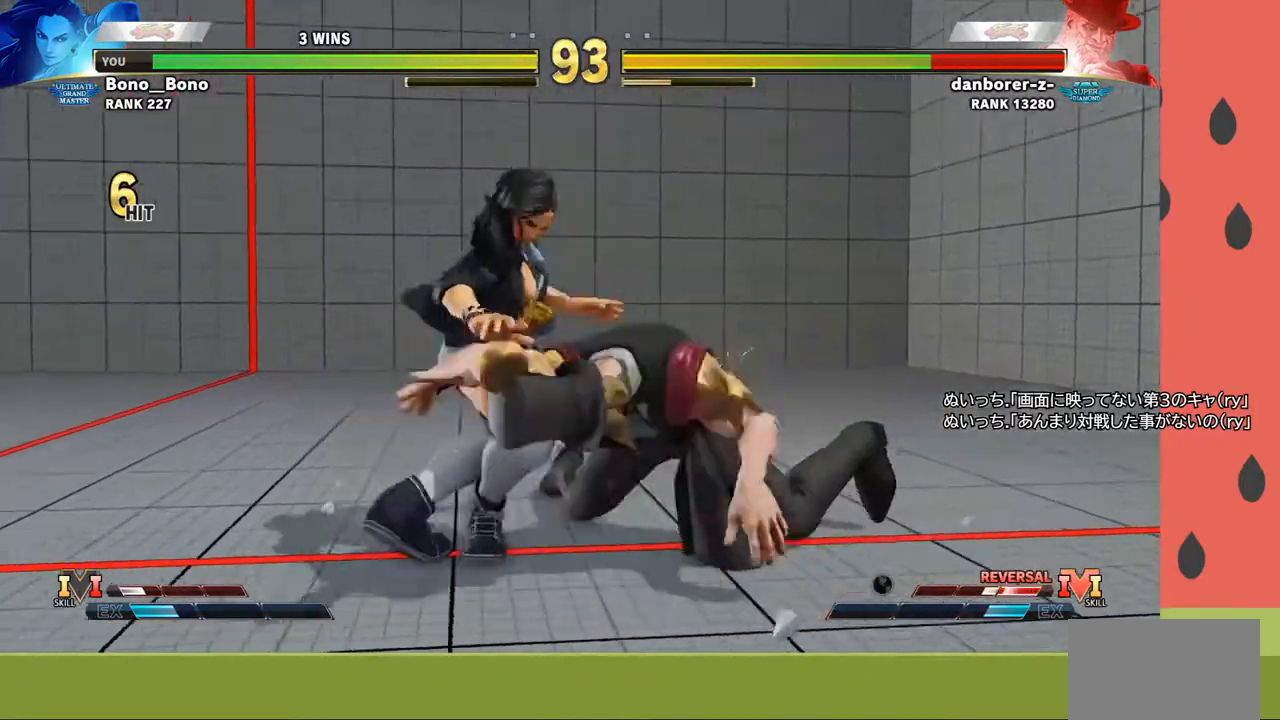
{"buttons": [], "left_stick": "down", "events": [[400, "left_stick", "left"], [450, "left_stick", "down"]]}
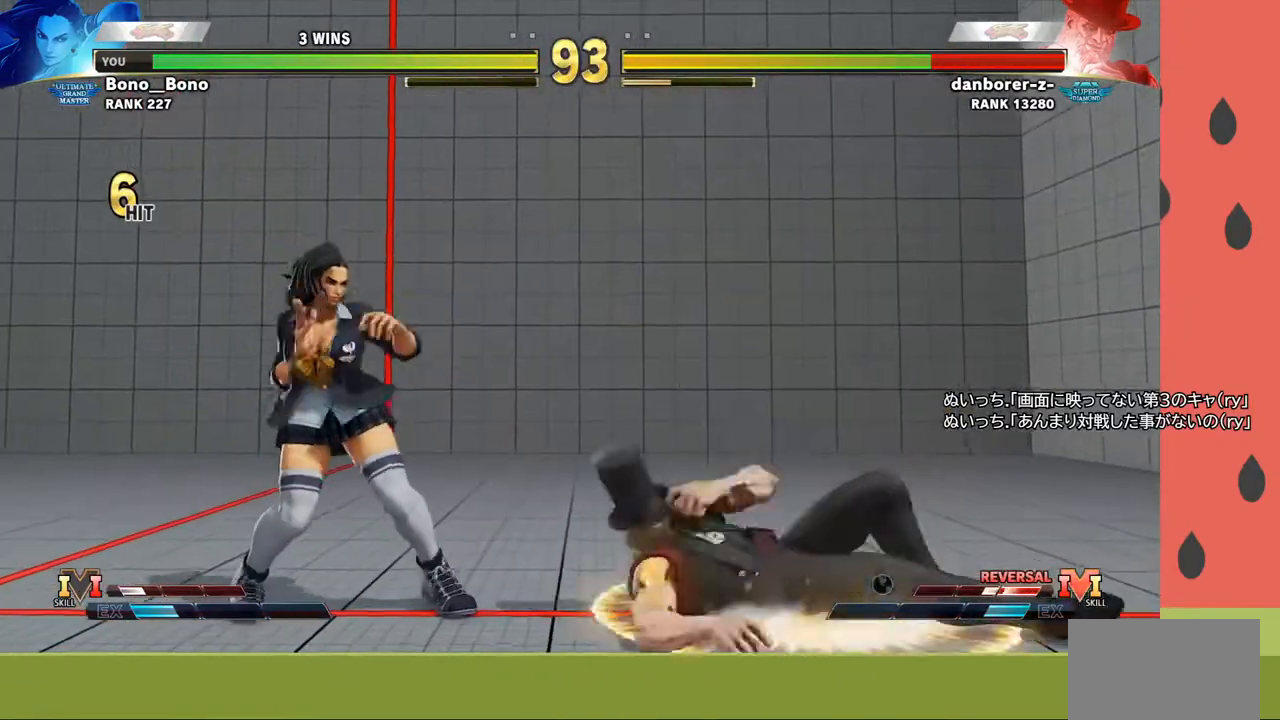
{"buttons": [], "left_stick": "left", "events": [[50, "left_stick", "right"], [183, "left_stick", "left"], [200, "SQUARE", "down"], [283, "SQUARE", "up"]]}
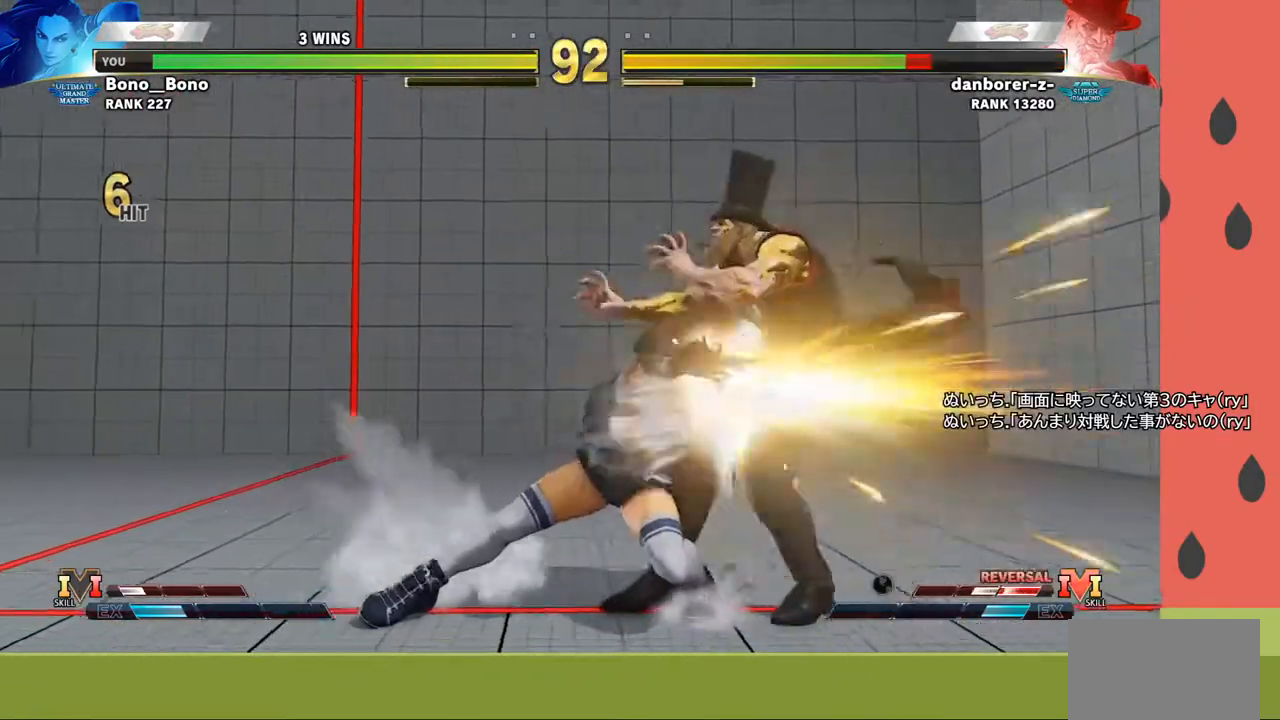
{"buttons": [], "left_stick": "down", "events": [[283, "left_stick", "center"], [433, "SQUARE", "down"], [500, "SQUARE", "up"], [500, "left_stick", "down"]]}
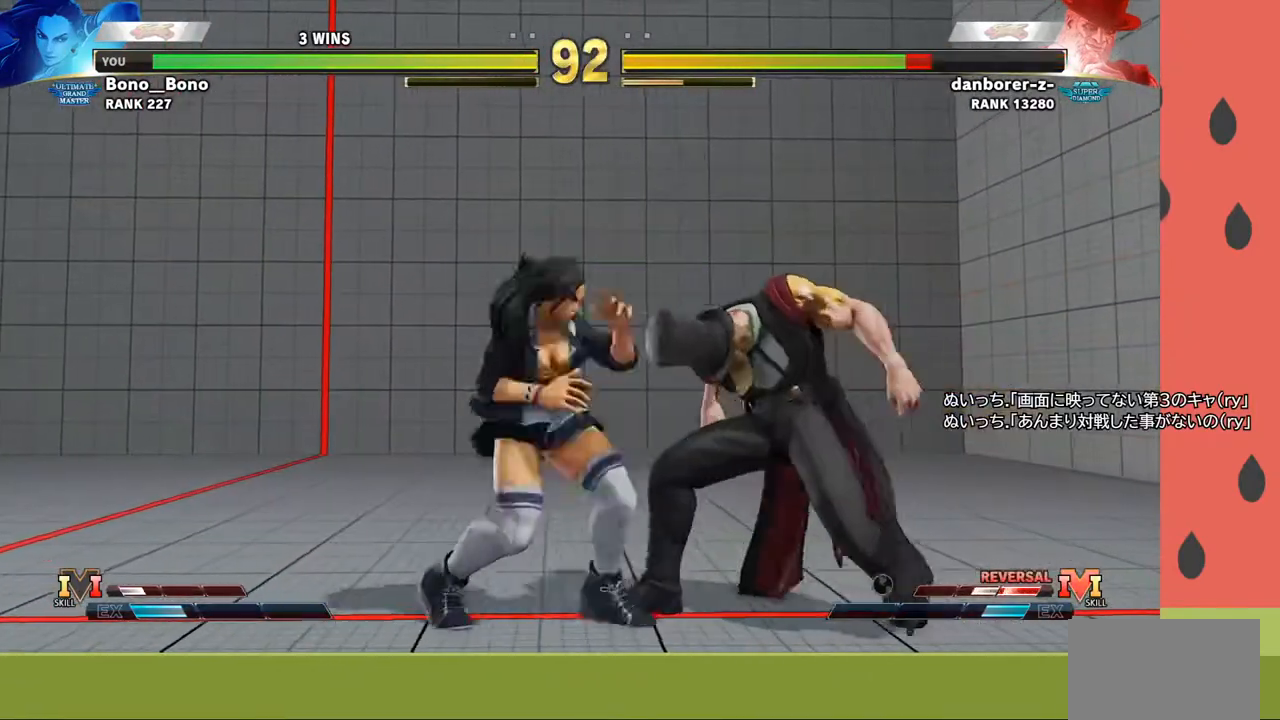
{"buttons": [], "left_stick": "right", "events": [[83, "SQUARE", "down"], [100, "SQUARE", "up"], [100, "left_stick", "right"], [150, "SQUARE", "down"], [150, "left_stick", "center"], [217, "SQUARE", "up"], [467, "left_stick", "right"]]}
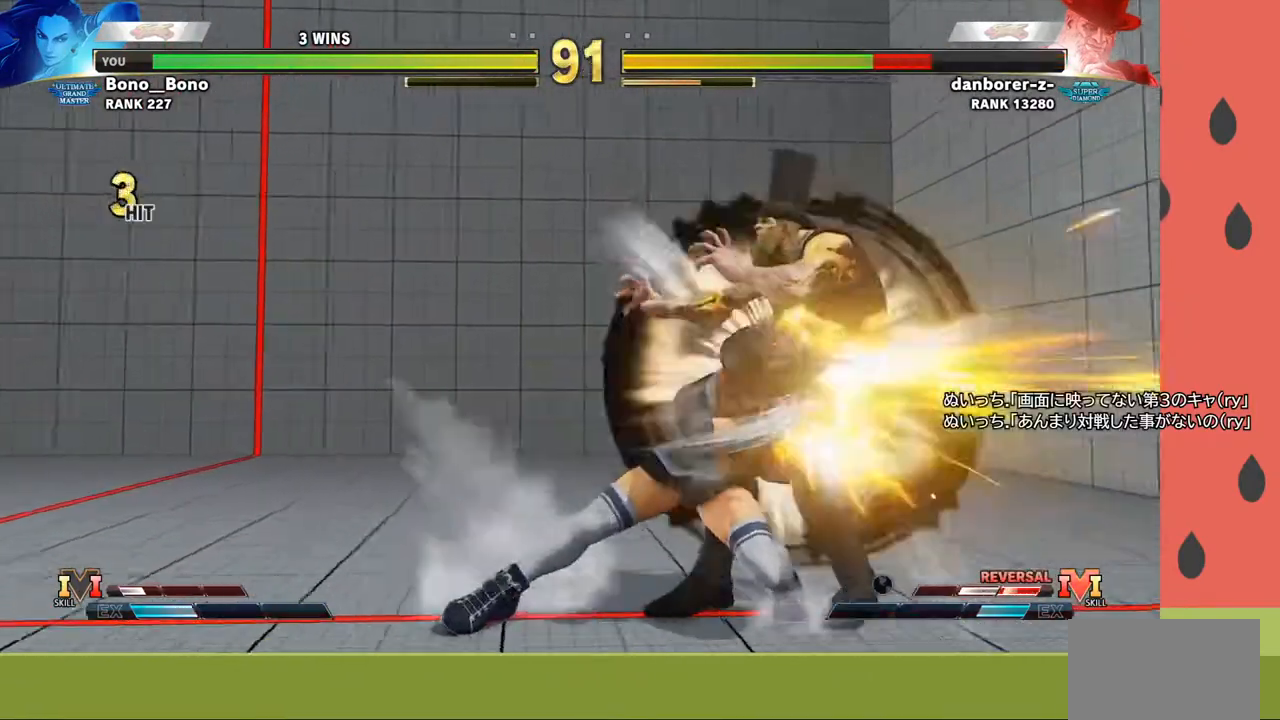
{"buttons": ["CROSS"], "left_stick": "down", "events": [[133, "left_stick", "center"], [350, "left_stick", "down"], [433, "CROSS", "down"]]}
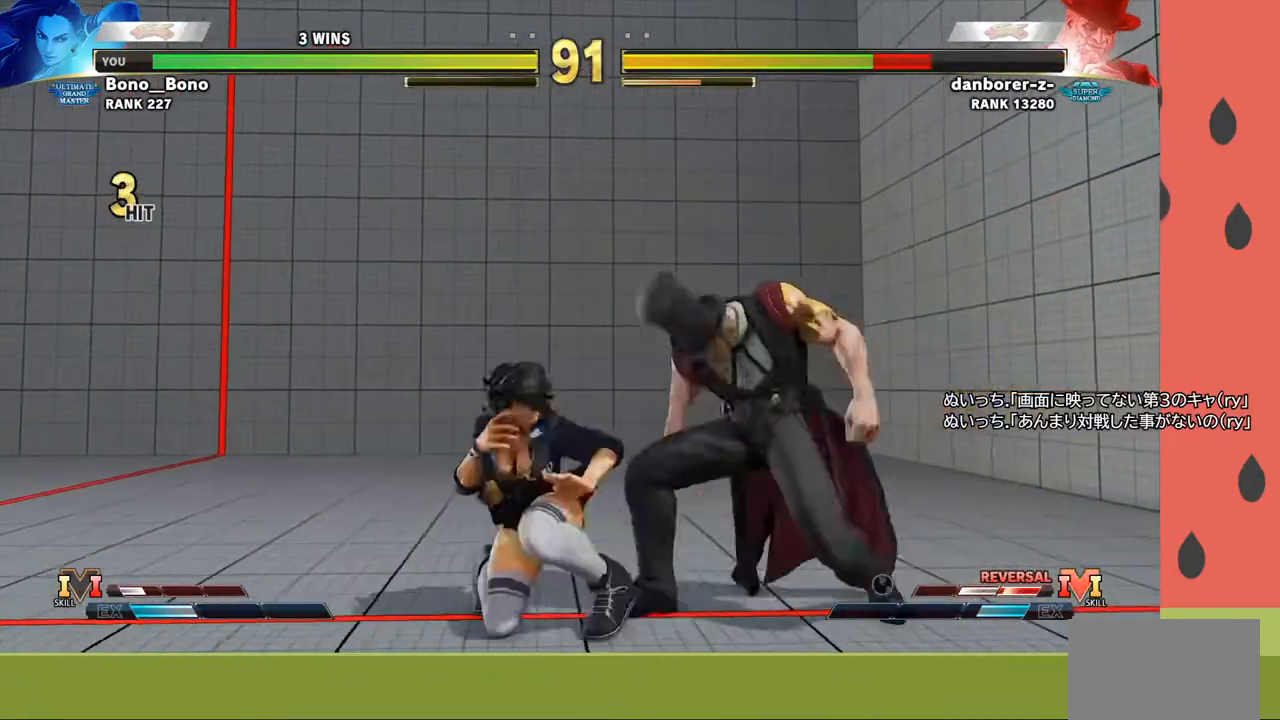
{"buttons": [], "left_stick": "right", "events": [[33, "CROSS", "up"], [67, "left_stick", "center"], [133, "left_stick", "right"], [367, "TRIANGLE", "down"], [500, "TRIANGLE", "up"]]}
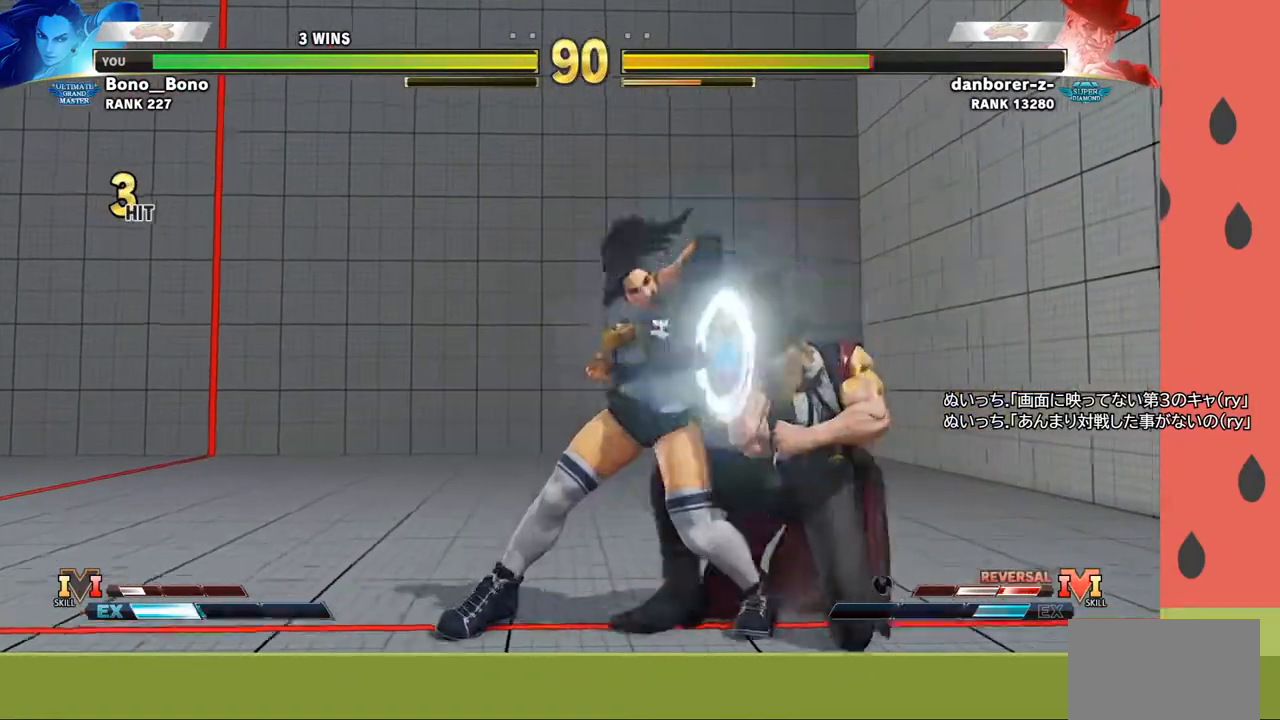
{"buttons": [], "left_stick": "down-right", "events": [[367, "left_stick", "down"], [383, "CIRCLE", "down"], [483, "CIRCLE", "up"], [500, "left_stick", "down-right"]]}
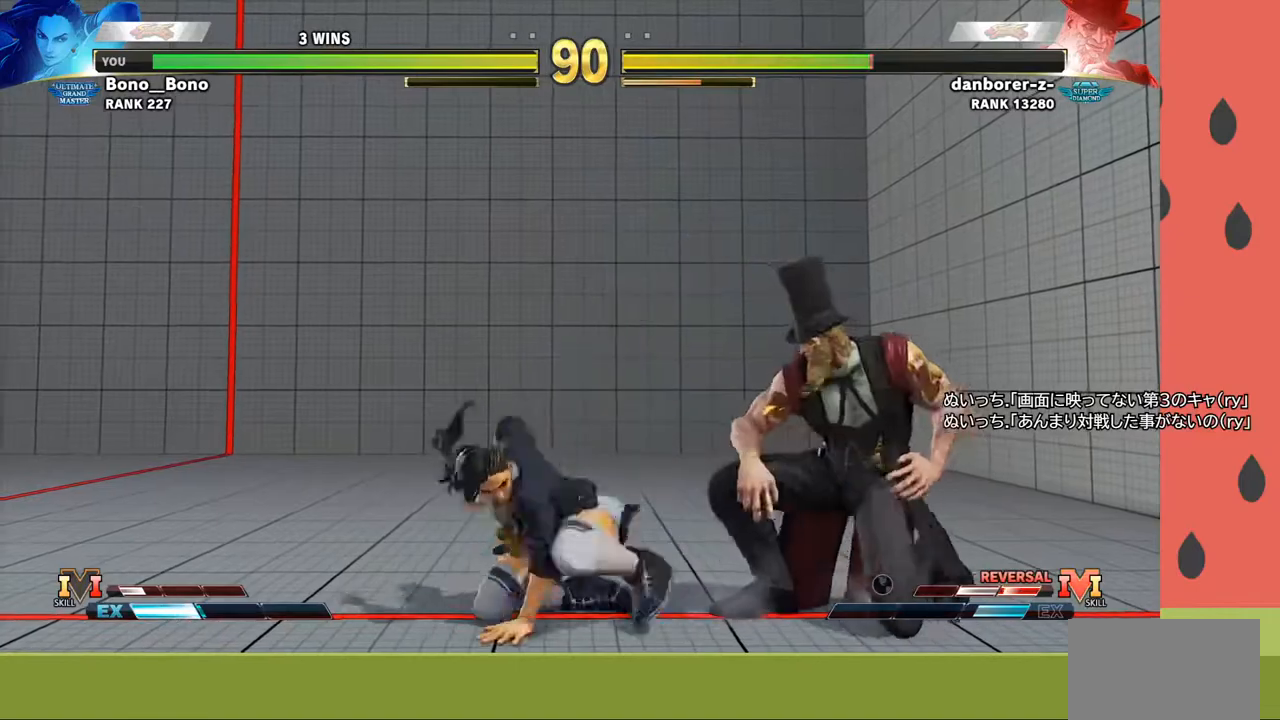
{"buttons": ["R1"], "left_stick": "left", "events": [[17, "left_stick", "right"], [117, "left_stick", "down"], [450, "left_stick", "left"], [483, "R1", "down"]]}
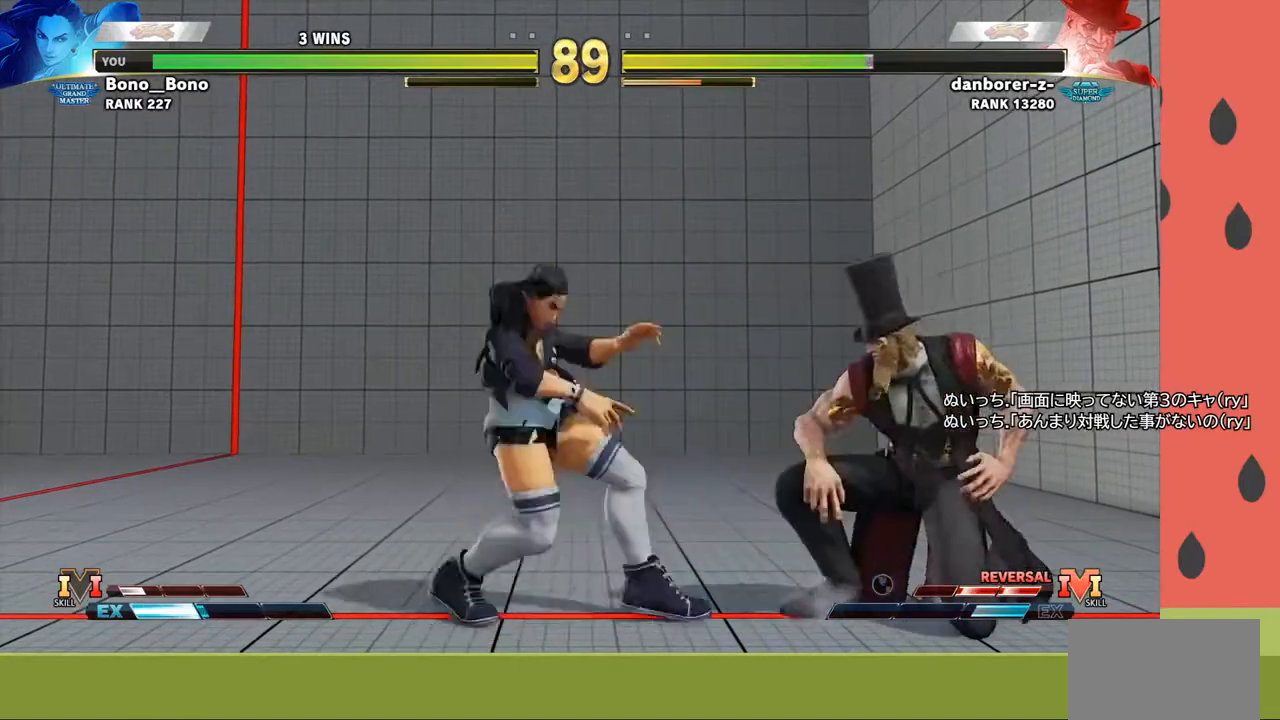
{"buttons": [], "left_stick": "center", "events": [[50, "R1", "up"], [367, "left_stick", "center"]]}
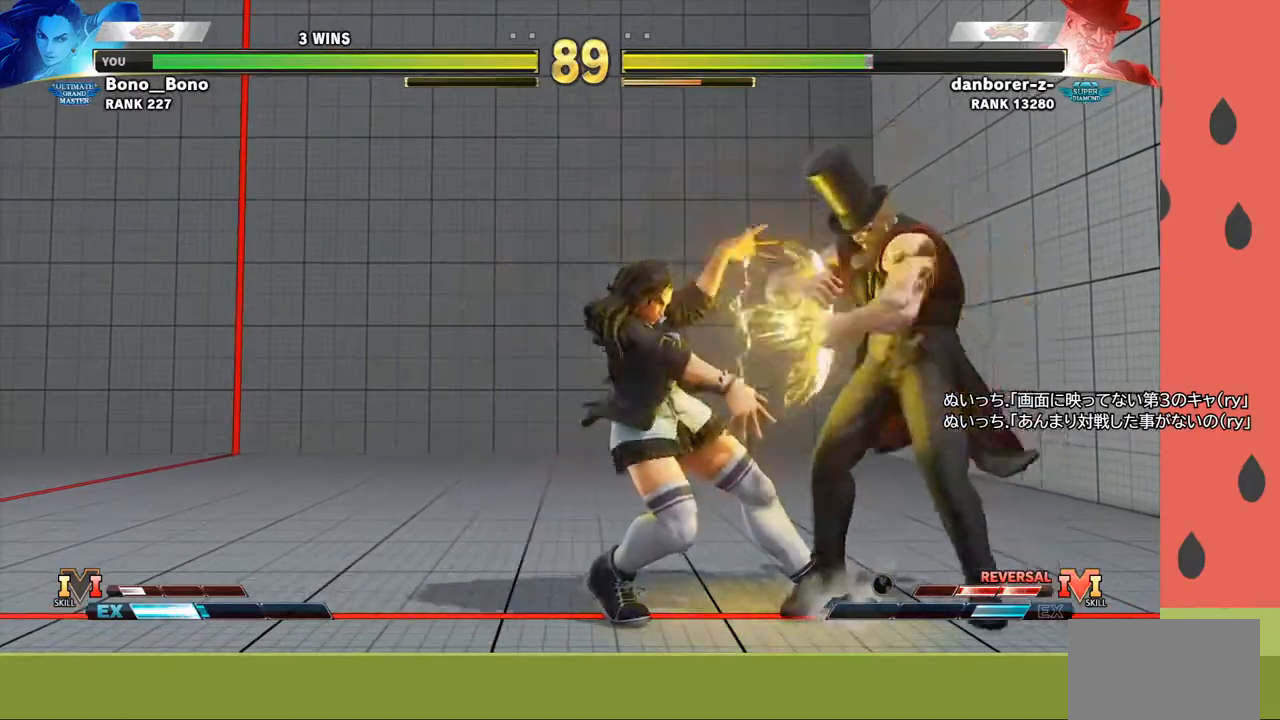
{"buttons": [], "left_stick": "left", "events": [[67, "left_stick", "right"], [350, "TRIANGLE", "down"], [367, "left_stick", "center"], [417, "TRIANGLE", "up"], [433, "left_stick", "left"]]}
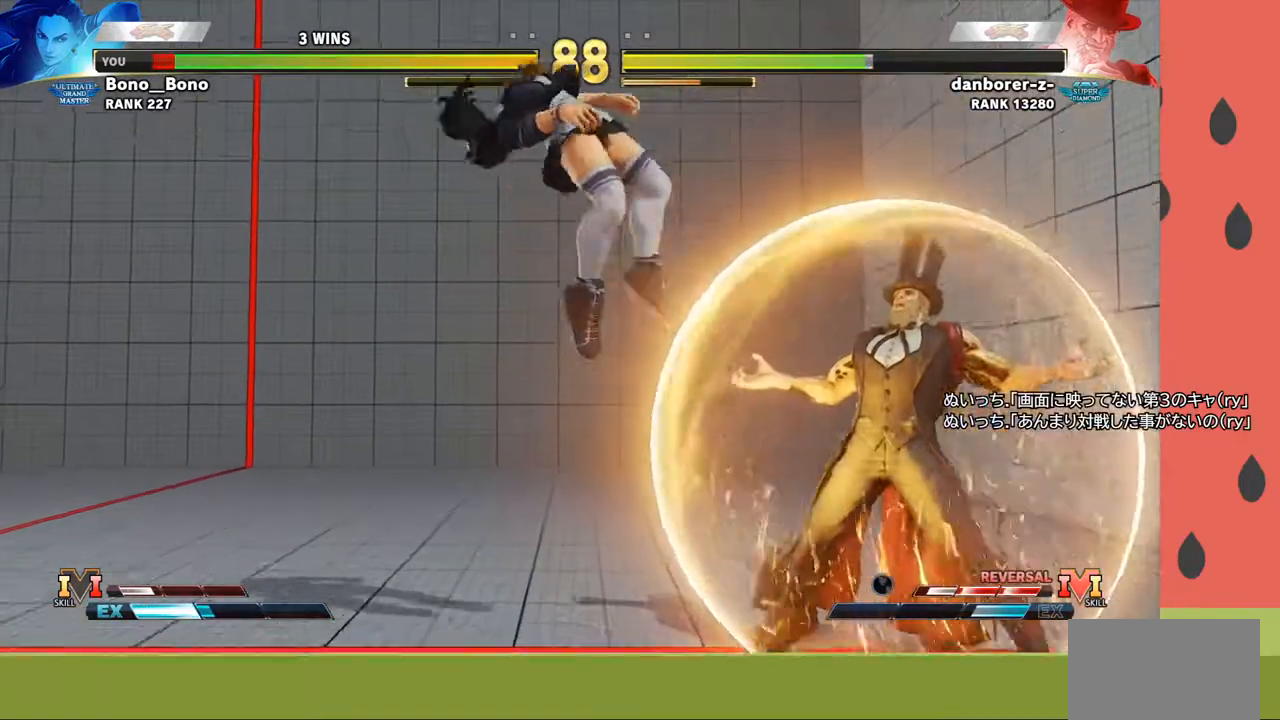
{"buttons": [], "left_stick": "down", "events": [[133, "left_stick", "center"], [350, "left_stick", "down"]]}
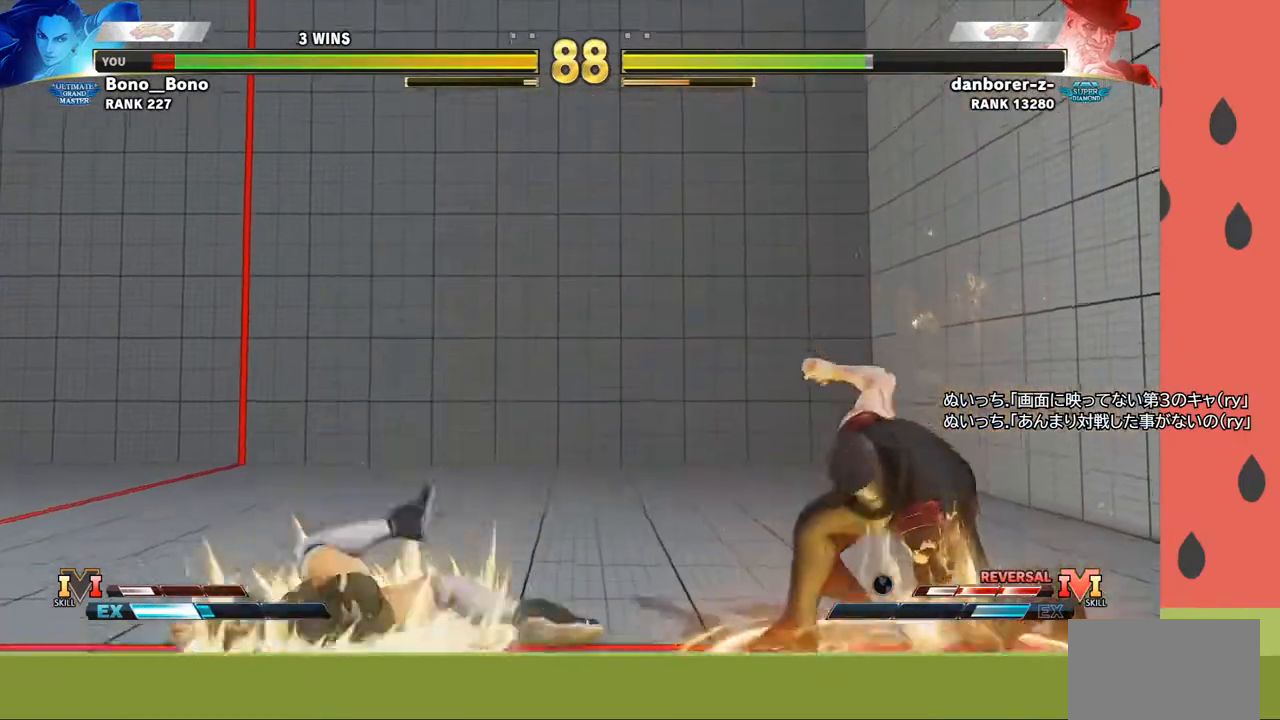
{"buttons": ["SQUARE"], "left_stick": "right", "events": [[117, "left_stick", "center"], [300, "left_stick", "down"], [400, "left_stick", "right"], [450, "SQUARE", "down"]]}
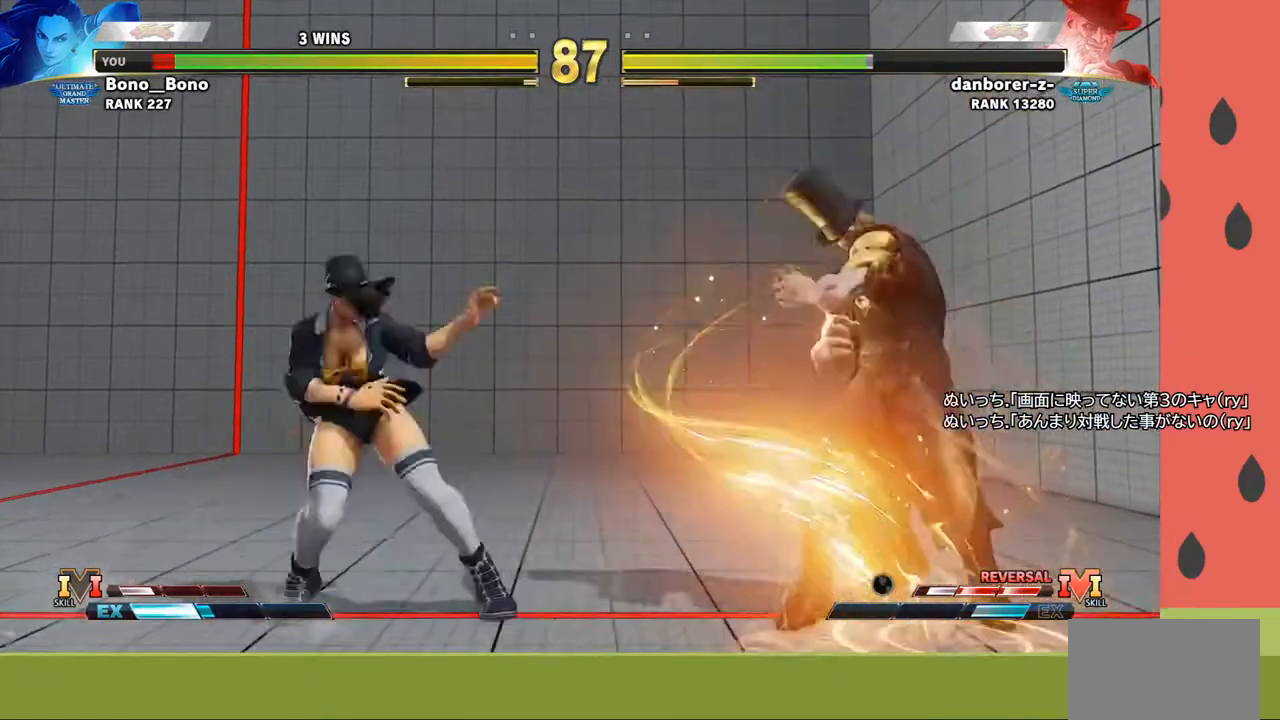
{"buttons": [], "left_stick": "down-left", "events": [[50, "SQUARE", "up"], [267, "left_stick", "center"], [450, "left_stick", "down-left"]]}
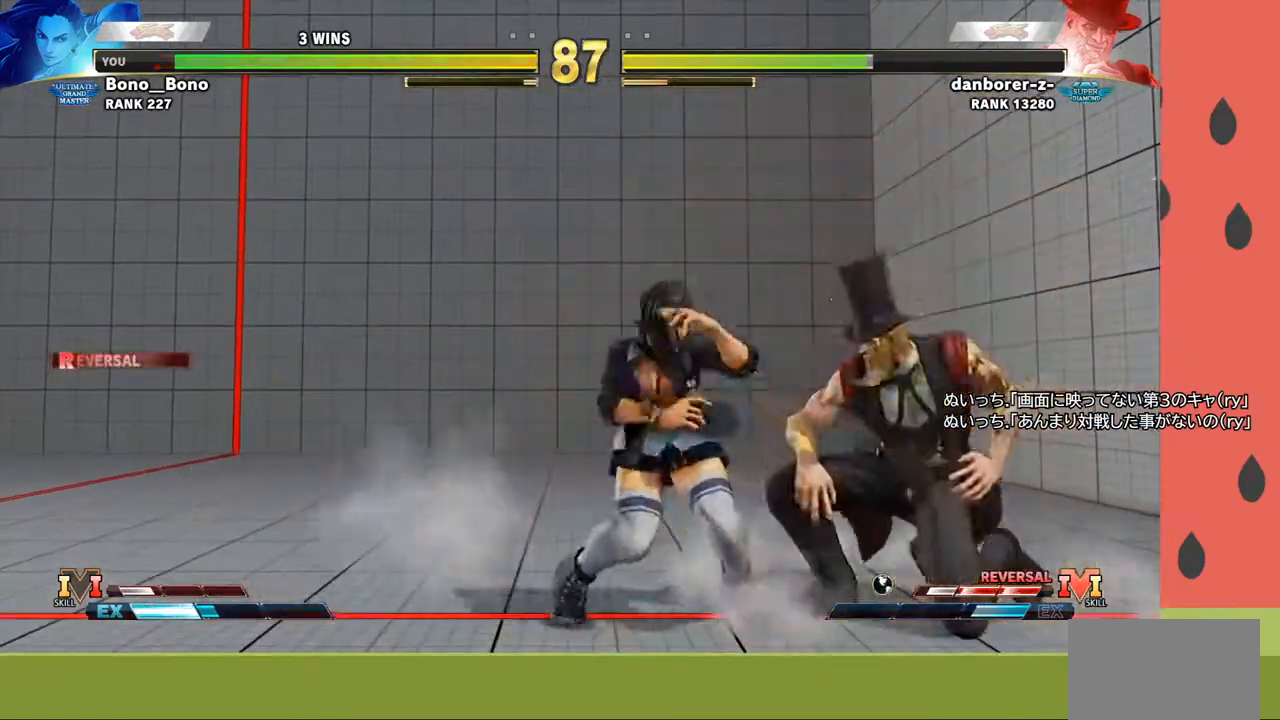
{"buttons": [], "left_stick": "down-left", "events": [[17, "CIRCLE", "down"], [83, "CIRCLE", "up"]]}
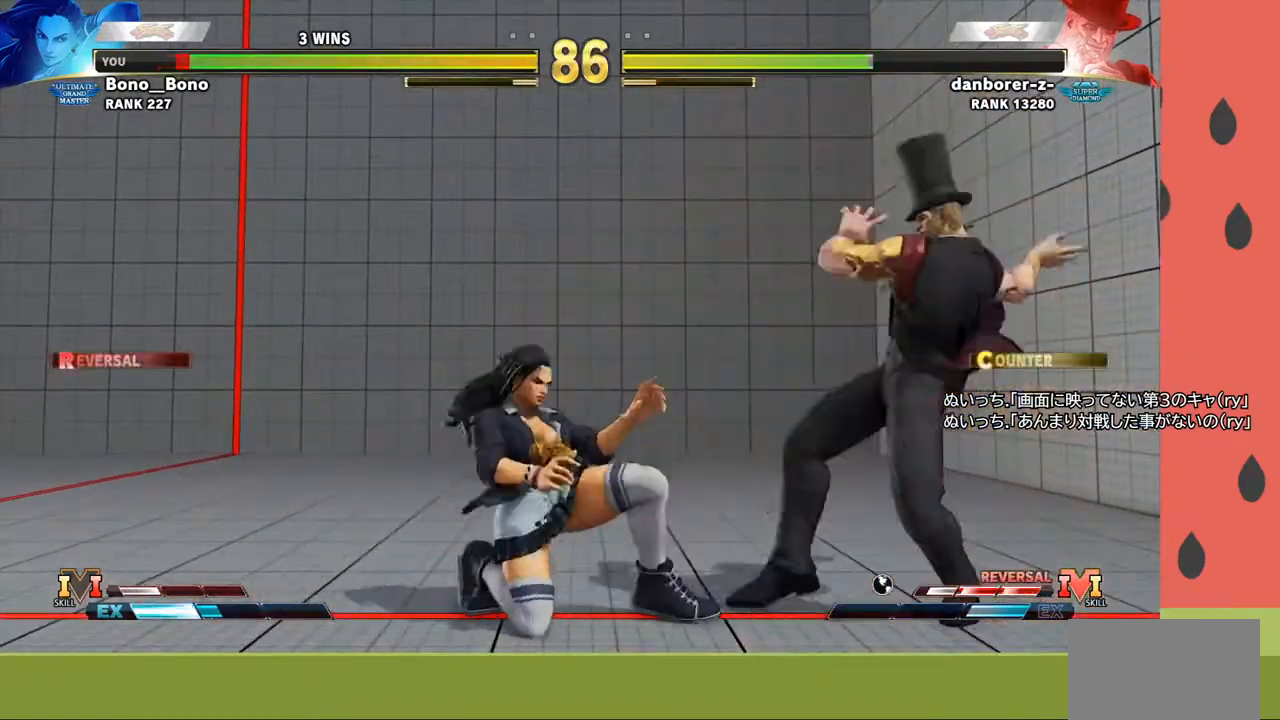
{"buttons": [], "left_stick": "down-left", "events": []}
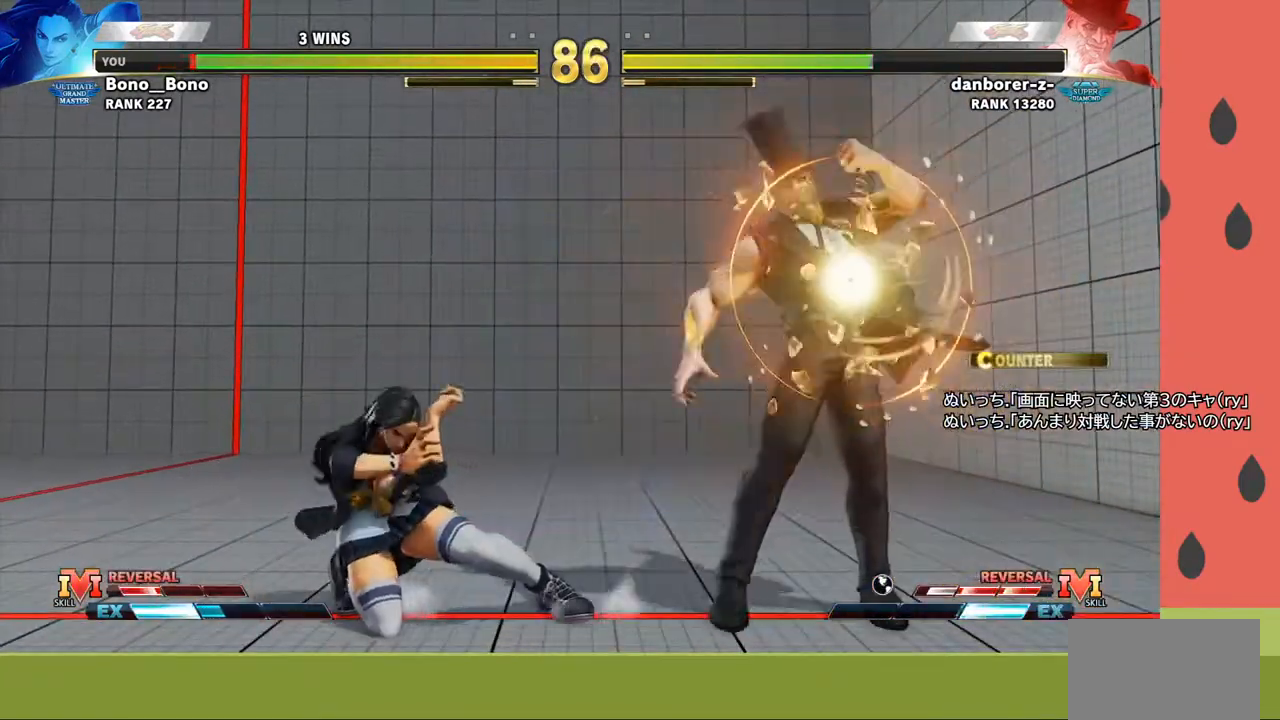
{"buttons": [], "left_stick": "left", "events": [[50, "left_stick", "down-right"], [100, "SQUARE", "down"], [100, "TRIANGLE", "down"], [150, "TRIANGLE", "up"], [167, "SQUARE", "up"], [200, "left_stick", "left"], [350, "CIRCLE", "down"], [433, "CIRCLE", "up"]]}
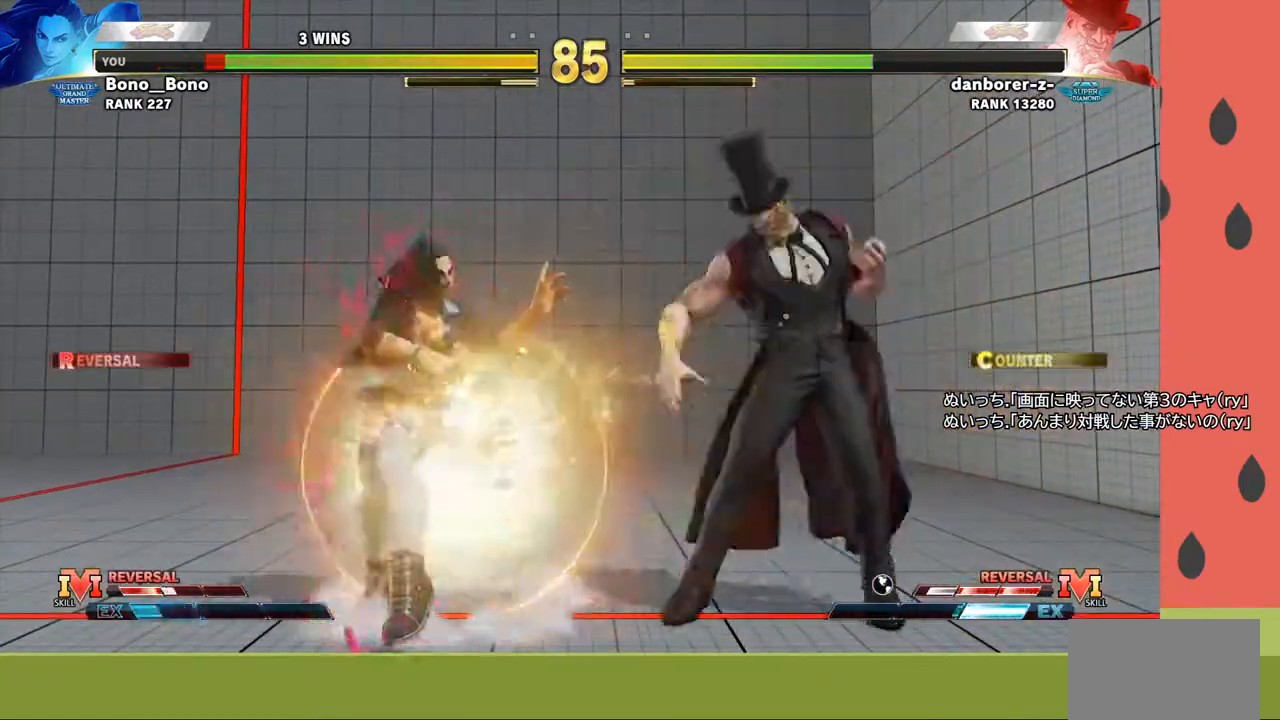
{"buttons": [], "left_stick": "right", "events": [[17, "CIRCLE", "down"], [100, "CIRCLE", "up"], [500, "left_stick", "right"]]}
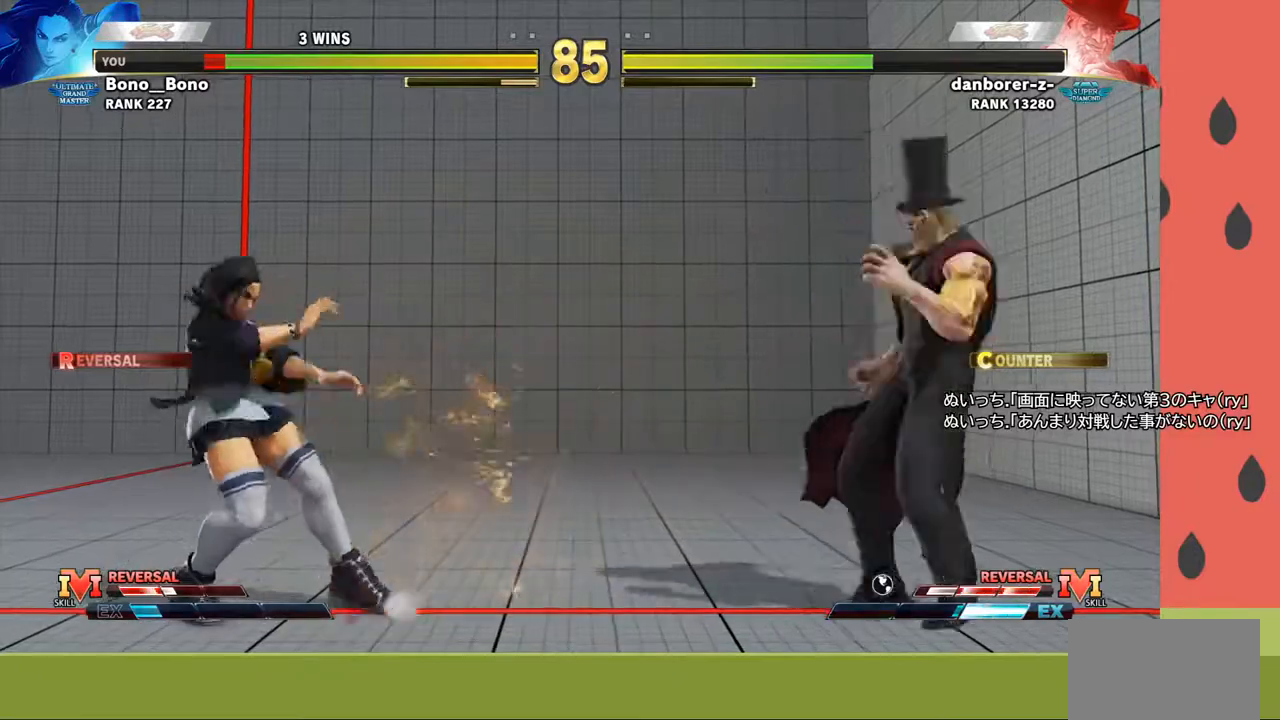
{"buttons": [], "left_stick": "right", "events": [[300, "left_stick", "left"], [433, "left_stick", "right"]]}